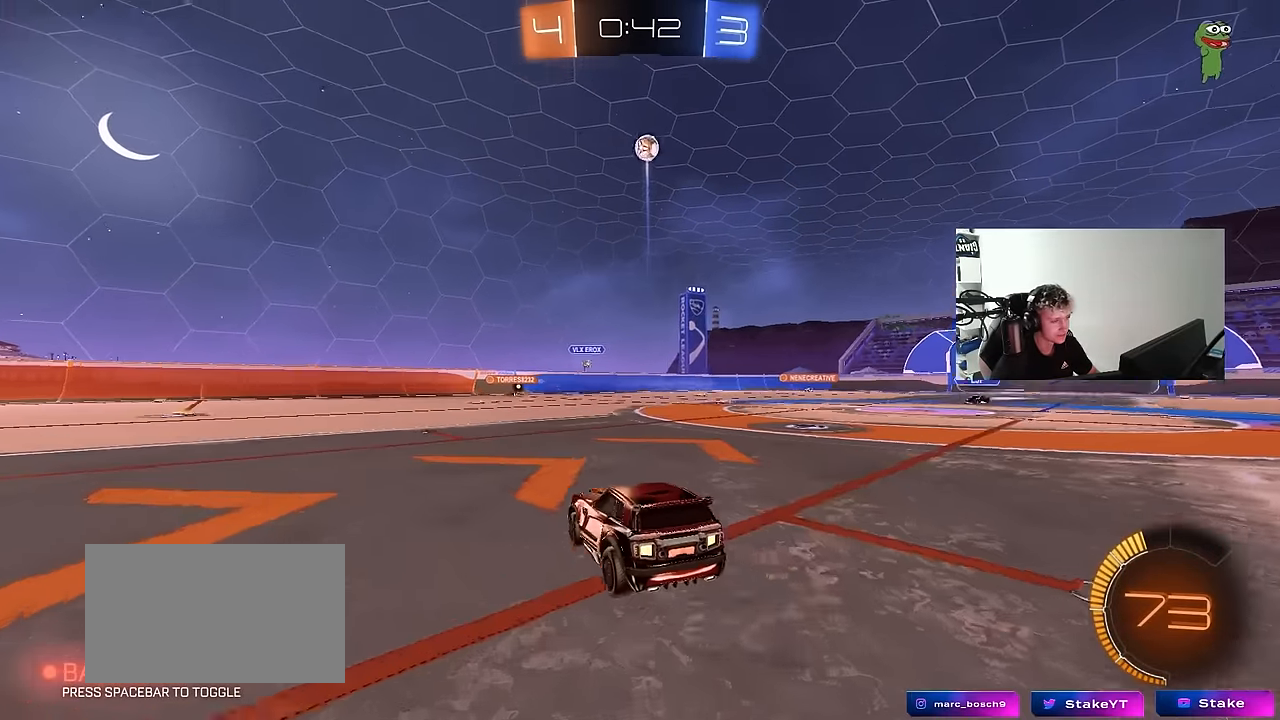
Gameplay with keyboard and mouse; each line is a JSON object with the keys and mouse buttons held at the frame after it. "events" lists presses ("down") and releases ("up") of "1", "2", "3", "4", "5", "a", "alt", "c", "caps_lock", "ctrl", "d", "e", "f", "g", "q", "r", "s", "shift", "space", "t", "tab", "v", "w", "x", "z", "mouse_left", "mouse_wheel" and "mouse_right" between this image and that frame as [ms after this image, input, new state], when the widget could be followed in between. "mouse_left", "mouse_wheel", "mouse_right" = the "left", "wheel", "right" buttons of the "mouse" list. No other keys are recorded. "wheel" means that the mouse wheel is clicked or scrolled. Mouse movement is not recorded.
{"keys": [], "mouse": ["left"], "events": [[33, "a", "down"], [33, "s", "up"], [66, "a", "up"], [116, "d", "down"], [216, "a", "down"], [216, "d", "up"], [216, "s", "down"], [266, "a", "up"], [266, "mouse_right", "down"], [300, "d", "down"], [400, "mouse_left", "down"], [483, "d", "up"], [483, "mouse_right", "up"], [483, "s", "up"]]}
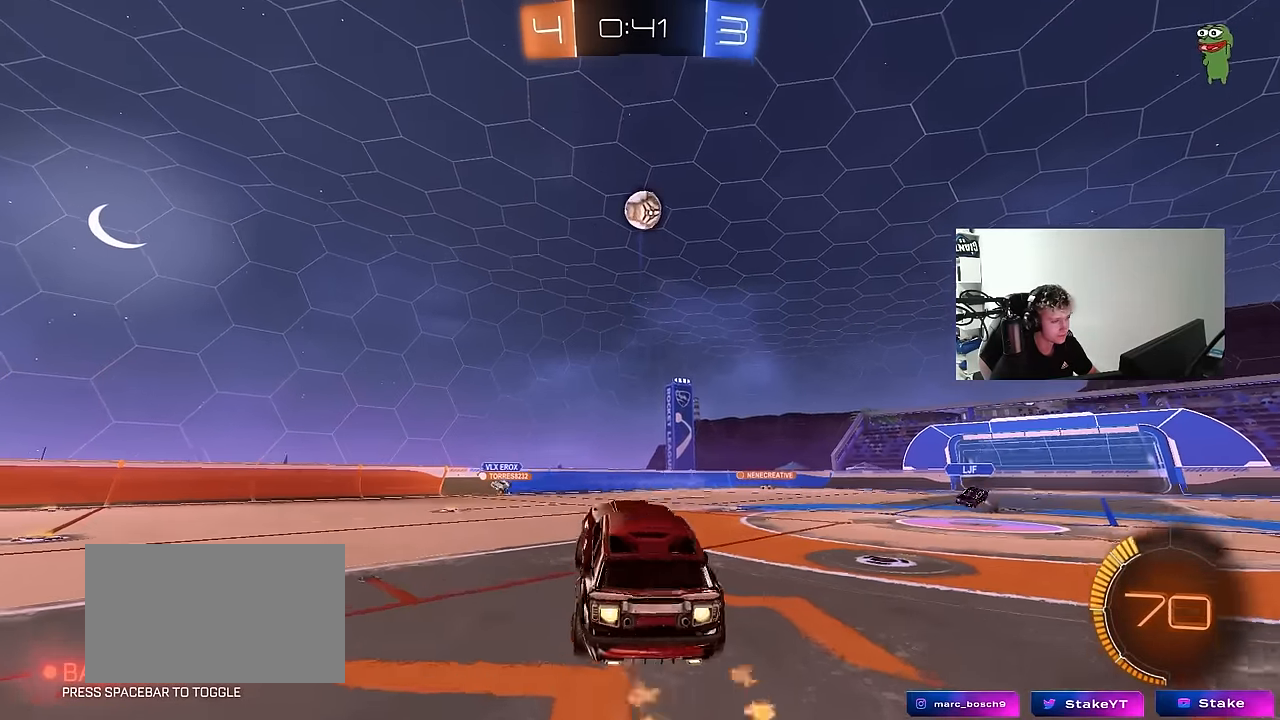
{"keys": ["a", "shift", "w"], "mouse": ["left"], "events": [[33, "mouse_right", "down"], [83, "s", "down"], [133, "d", "down"], [233, "a", "down"], [233, "d", "up"], [233, "s", "up"], [233, "shift", "down"], [283, "mouse_right", "up"], [316, "w", "down"]]}
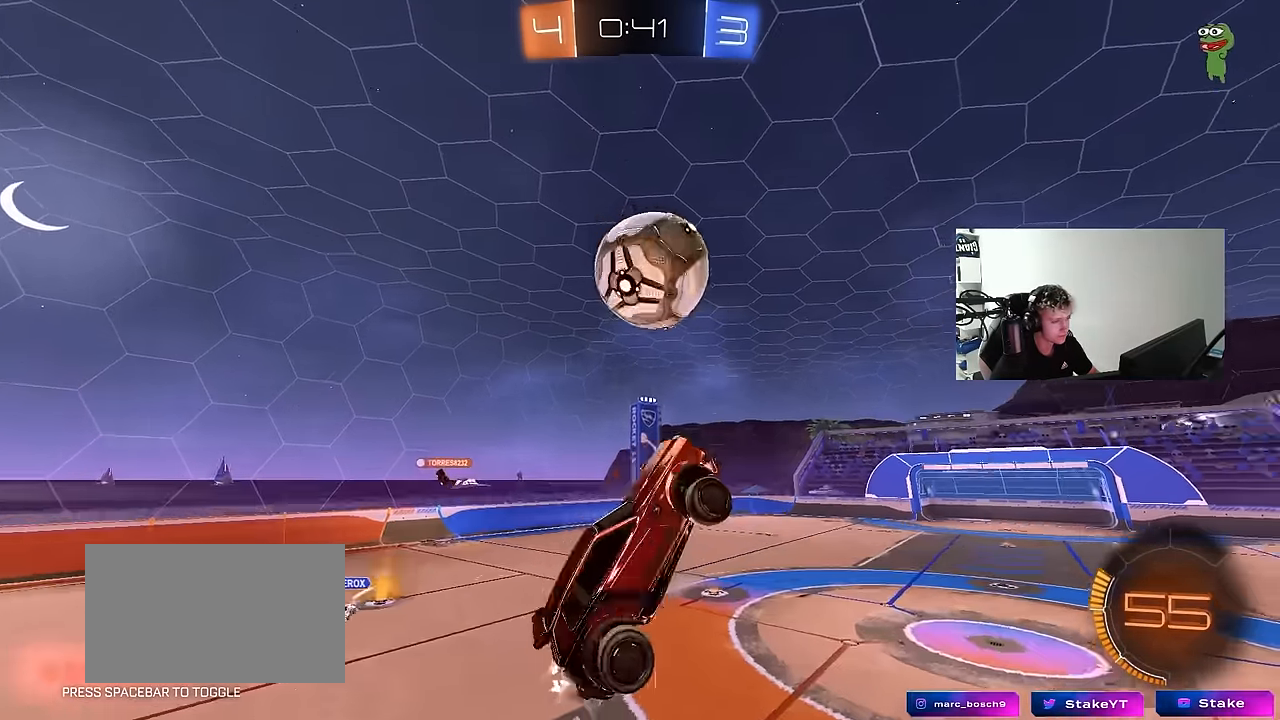
{"keys": ["d", "s"], "mouse": ["left"], "events": [[116, "shift", "up"], [200, "shift", "down"], [200, "w", "up"], [283, "s", "down"], [383, "a", "up"], [383, "d", "down"], [383, "shift", "up"]]}
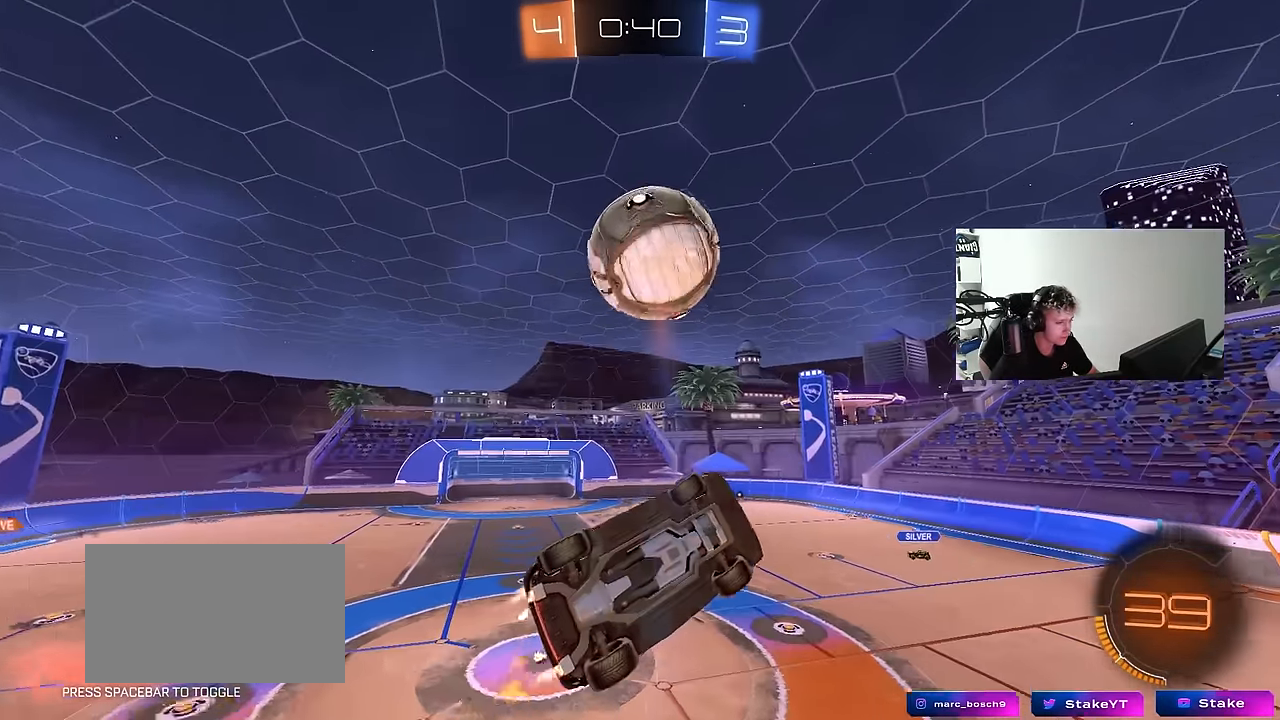
{"keys": ["a", "q"], "mouse": ["left"], "events": [[16, "s", "up"], [133, "mouse_left", "up"], [166, "w", "down"], [216, "mouse_left", "down"], [266, "q", "down"], [300, "w", "up"], [450, "a", "down"], [450, "d", "up"]]}
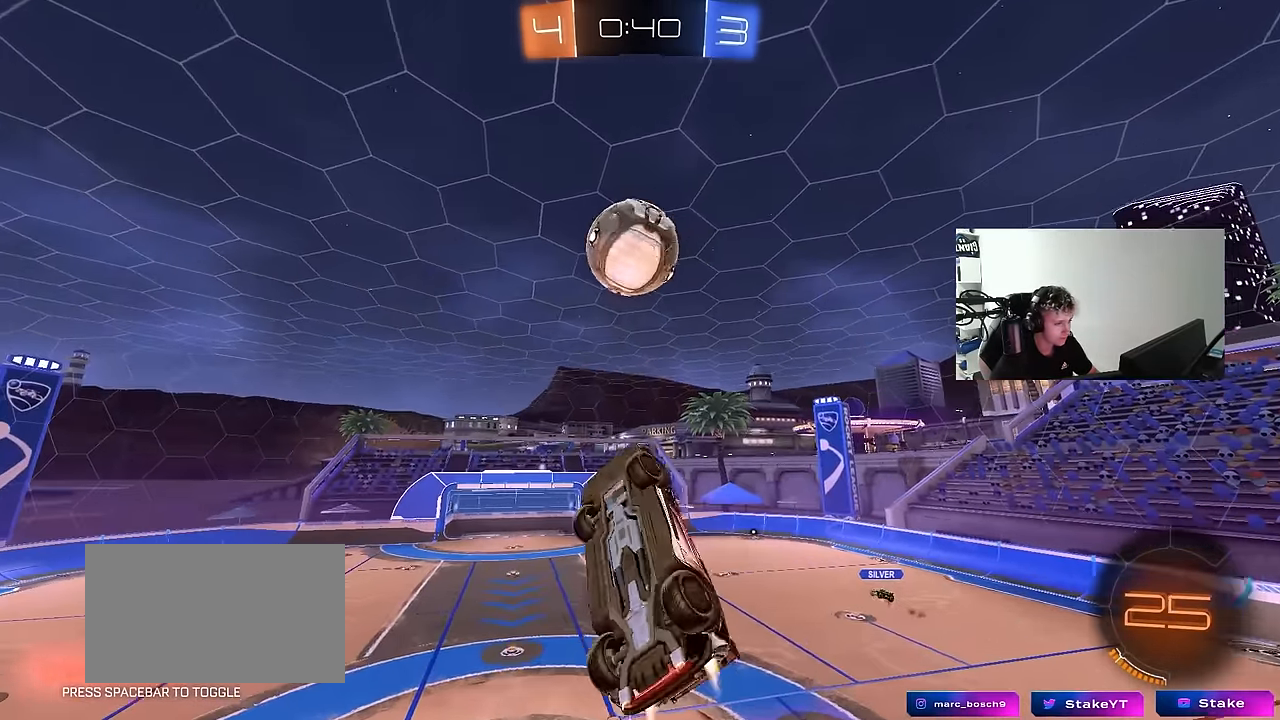
{"keys": ["a", "d", "q", "w"], "mouse": ["left"], "events": [[83, "s", "down"], [333, "d", "down"], [333, "s", "up"], [500, "w", "down"]]}
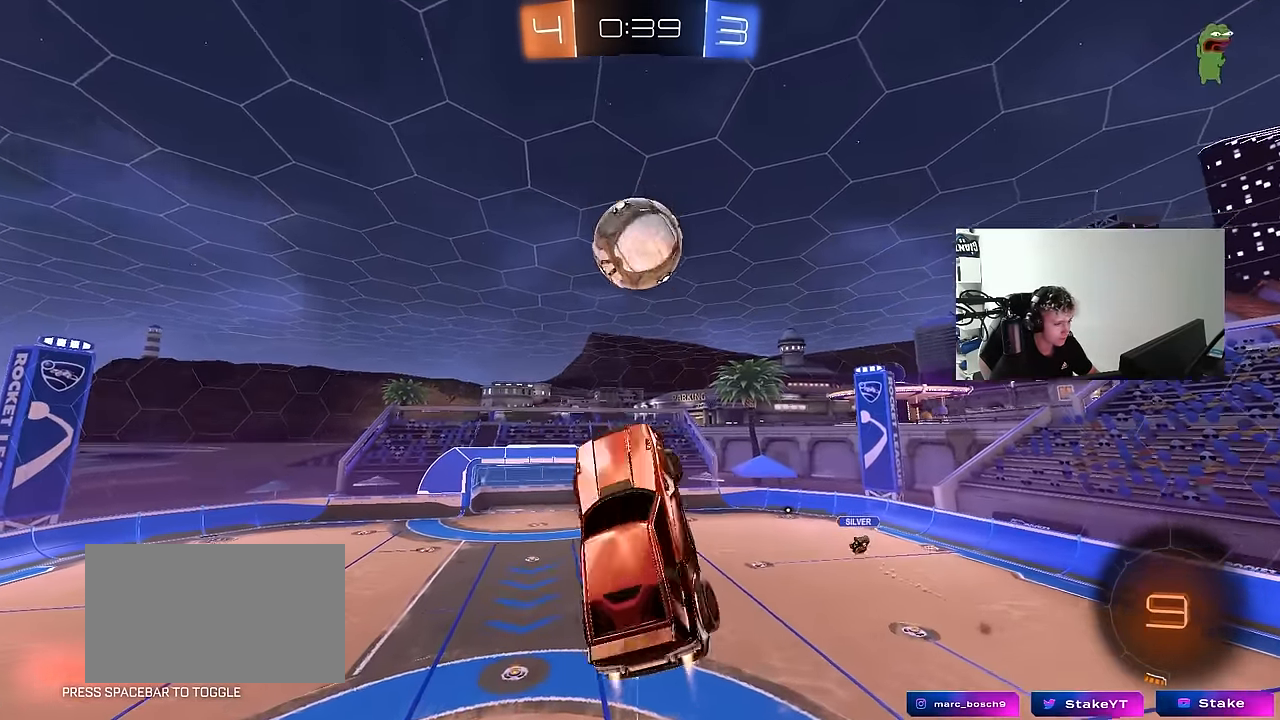
{"keys": ["d", "q", "s"], "mouse": [], "events": [[50, "a", "up"], [100, "w", "up"], [200, "d", "up"], [200, "w", "down"], [300, "w", "up"], [333, "a", "down"], [383, "a", "up"], [383, "mouse_left", "up"], [383, "s", "down"], [483, "d", "down"]]}
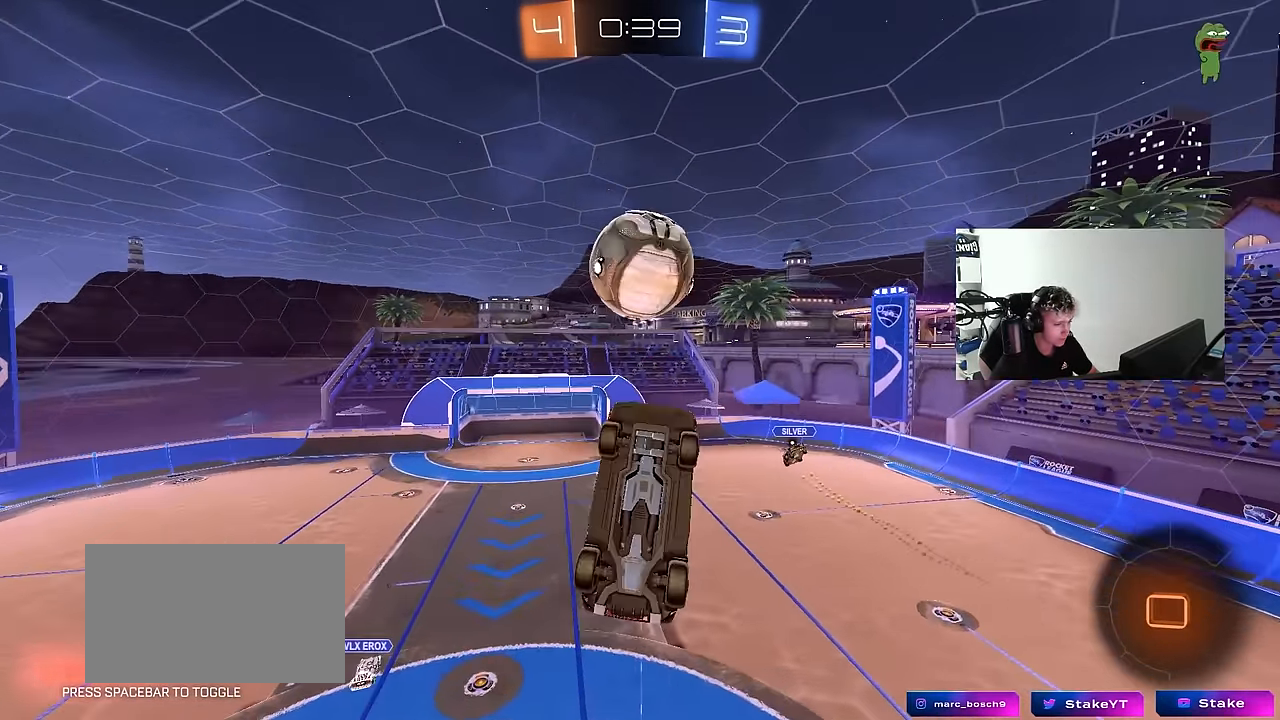
{"keys": ["a", "shift", "w"], "mouse": [], "events": [[166, "s", "up"], [216, "q", "up"], [350, "a", "down"], [350, "w", "down"], [400, "d", "up"], [400, "shift", "down"]]}
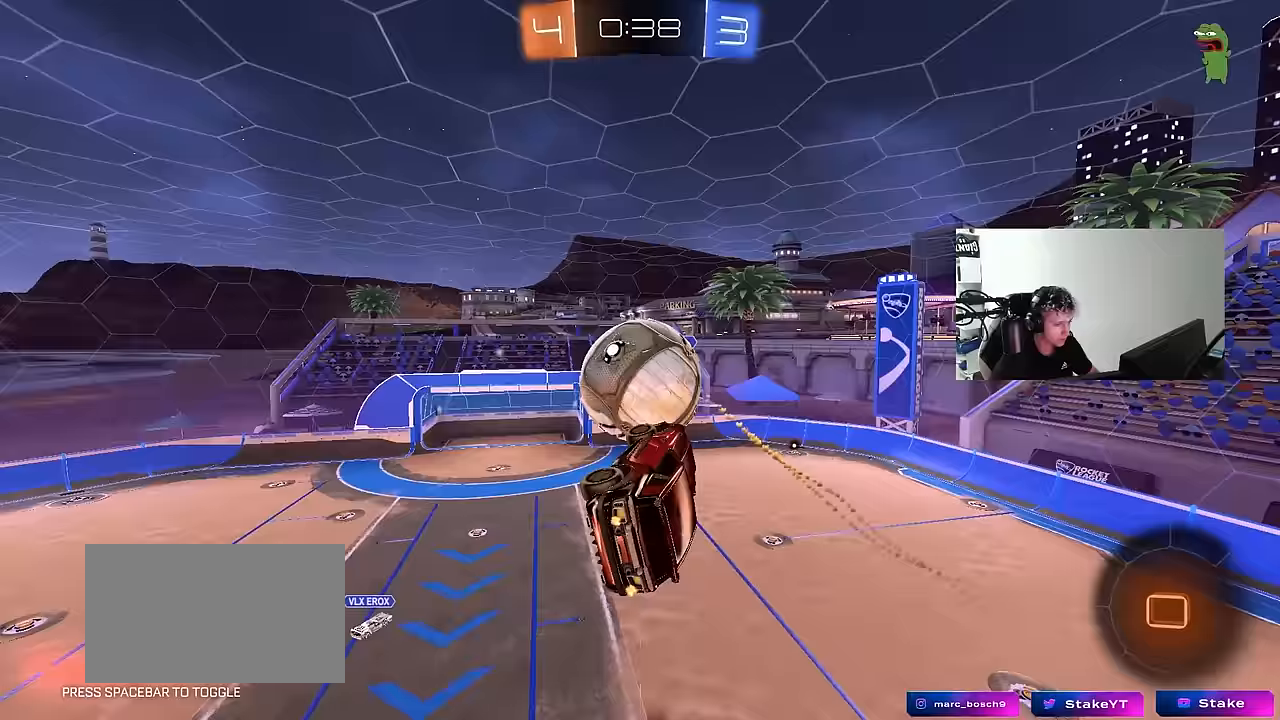
{"keys": ["a"], "mouse": [], "events": [[317, "w", "up"], [467, "shift", "up"]]}
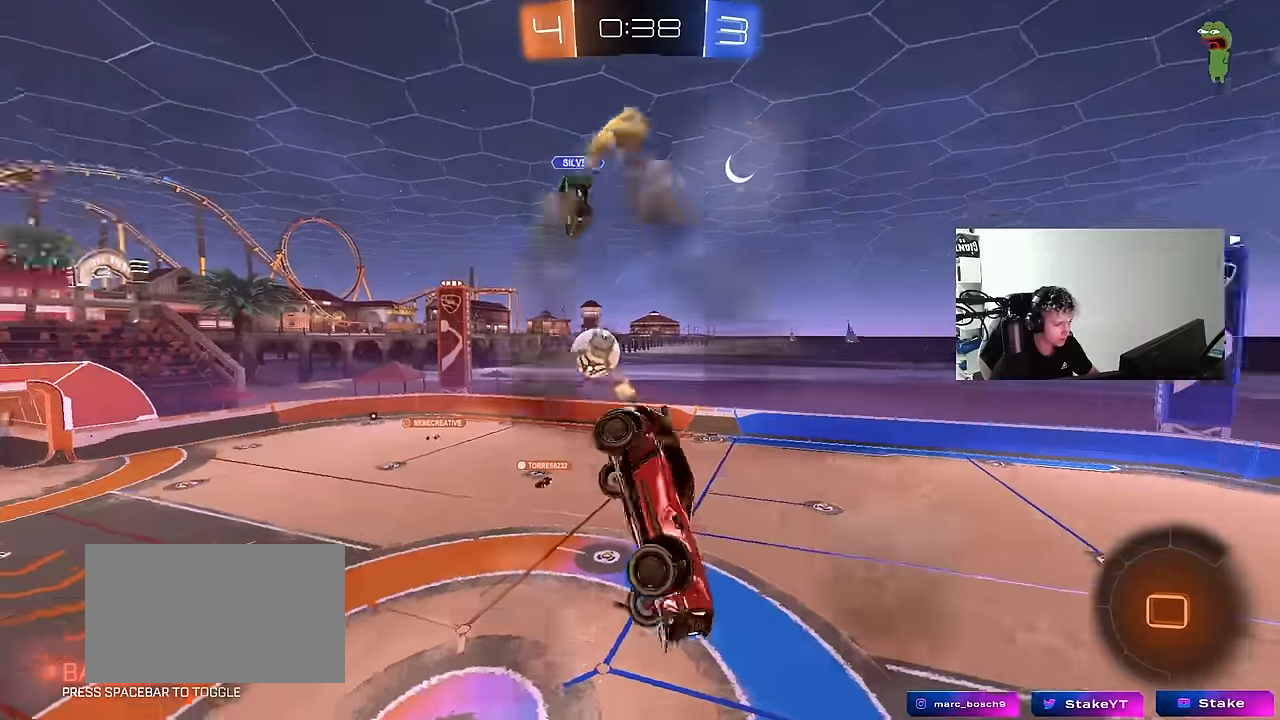
{"keys": ["space"], "mouse": [], "events": [[17, "a", "up"], [17, "d", "down"], [17, "s", "down"], [100, "shift", "down"], [333, "s", "up"], [333, "shift", "up"], [383, "d", "up"], [433, "space", "down"]]}
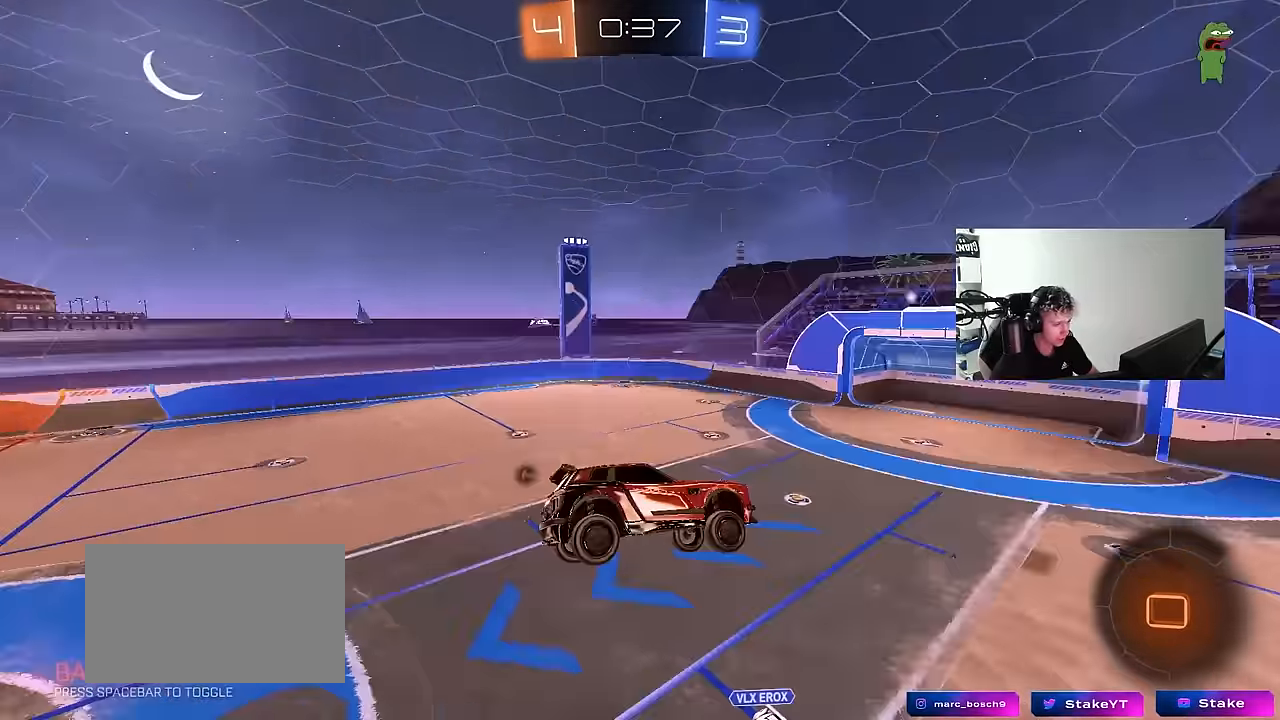
{"keys": [], "mouse": [], "events": [[167, "space", "up"]]}
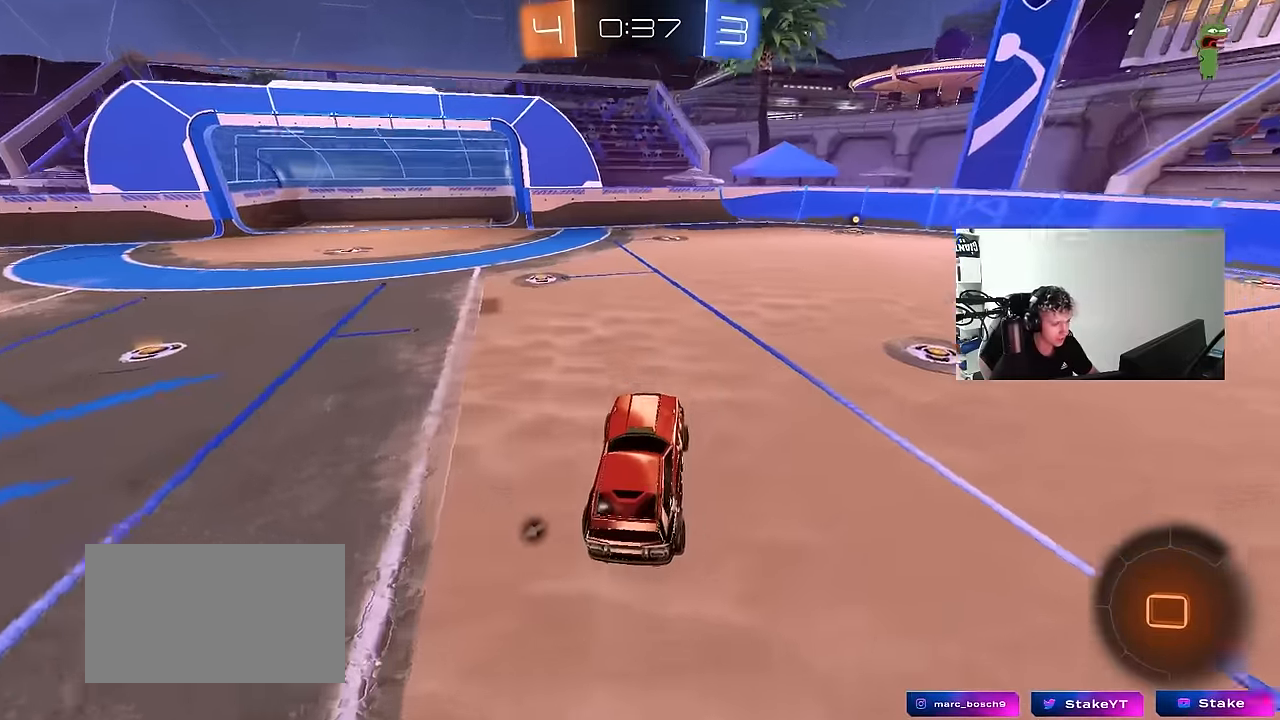
{"keys": ["w"], "mouse": ["left", "right"], "events": [[33, "w", "down"], [133, "d", "down"], [317, "d", "up"], [367, "mouse_left", "down"], [367, "mouse_right", "down"]]}
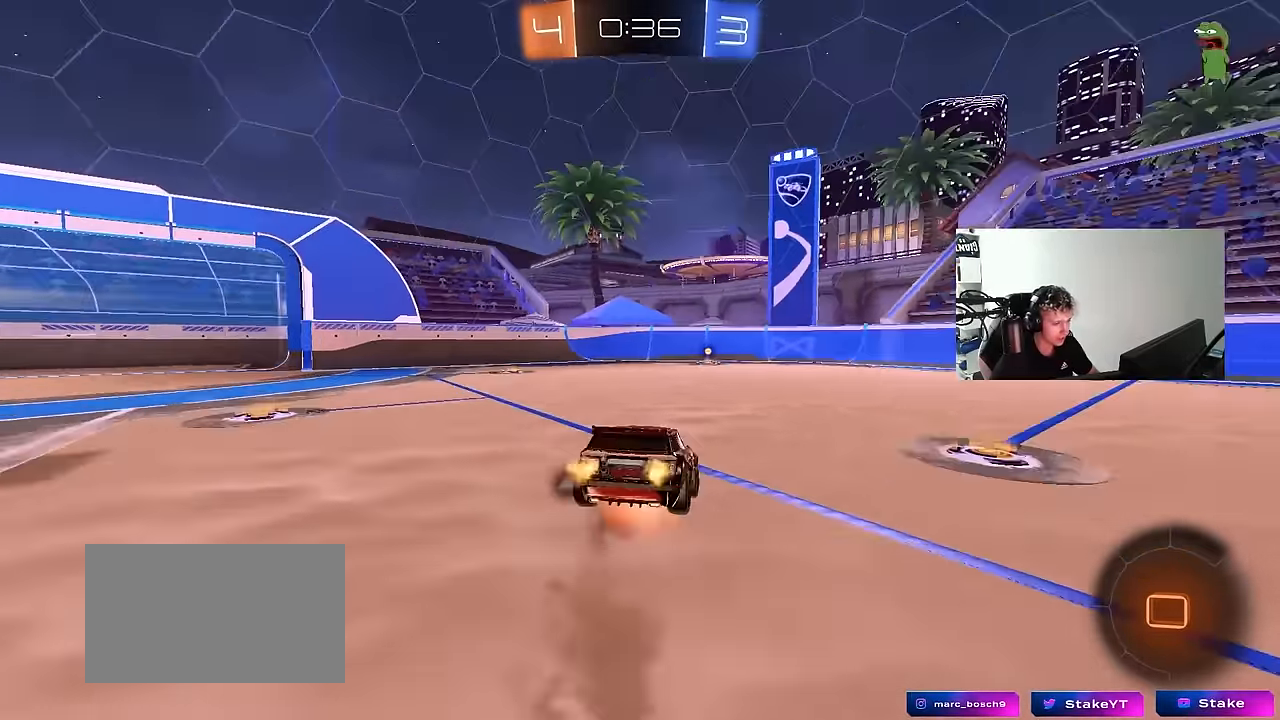
{"keys": ["w"], "mouse": [], "events": [[50, "mouse_left", "up"], [50, "space", "down"], [150, "mouse_right", "up"], [200, "space", "up"]]}
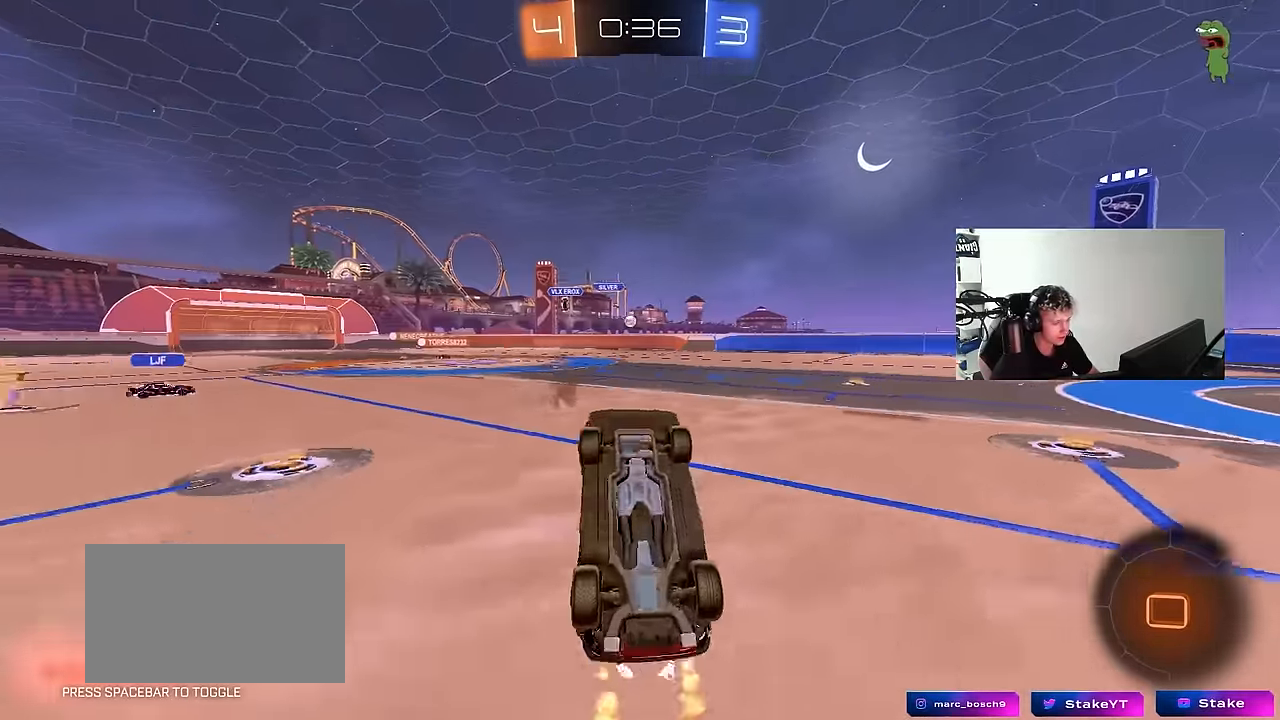
{"keys": [], "mouse": [], "events": [[317, "w", "up"]]}
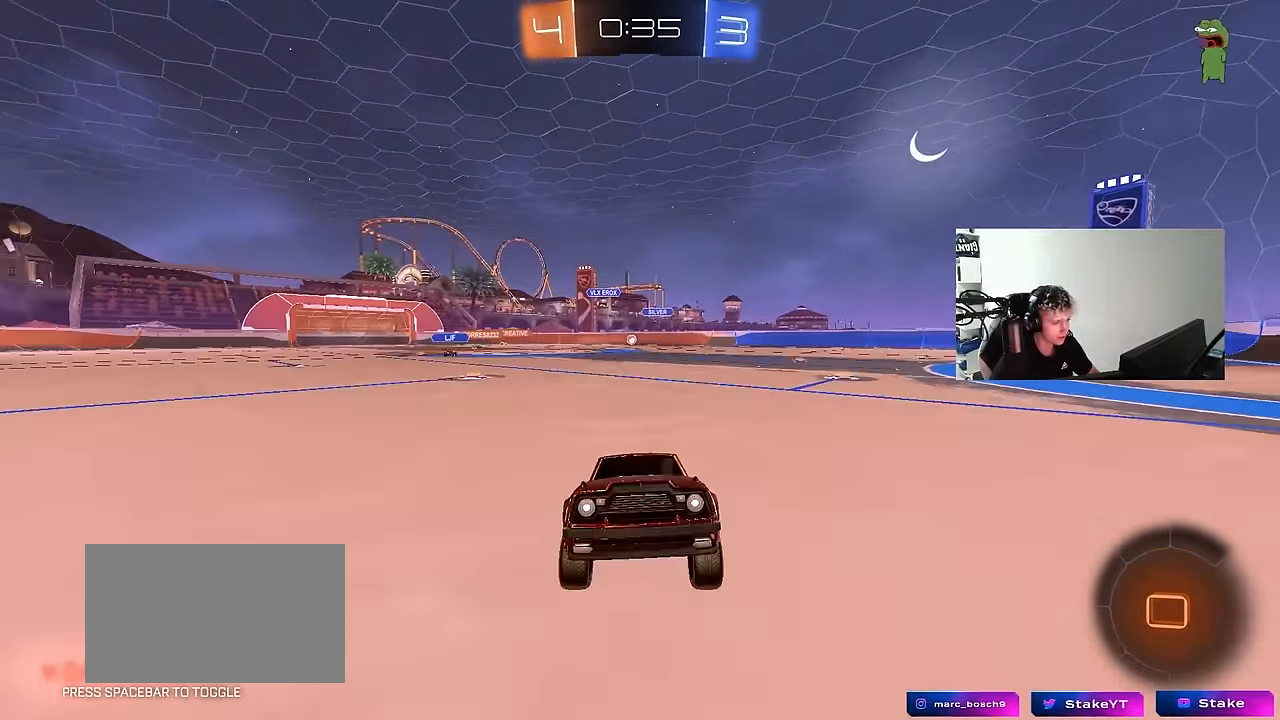
{"keys": ["a", "shift", "w"], "mouse": [], "events": [[83, "w", "down"], [267, "d", "down"], [367, "d", "up"], [500, "a", "down"], [500, "shift", "down"]]}
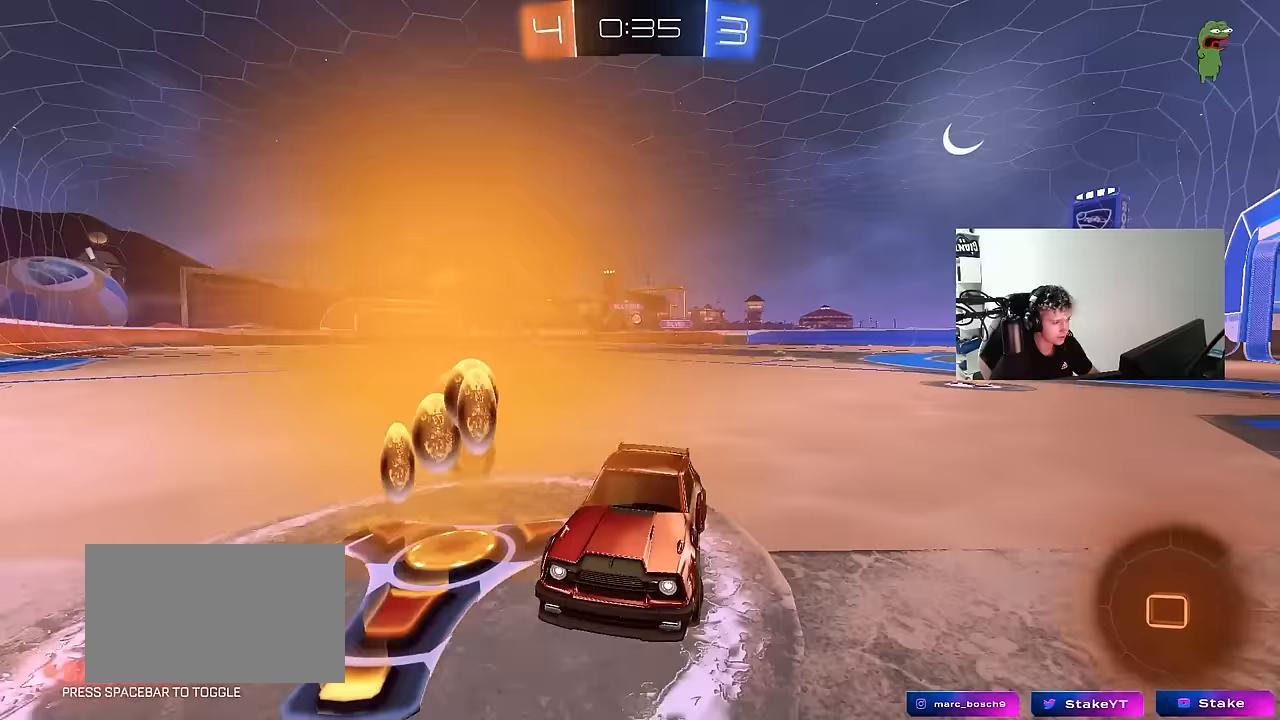
{"keys": ["a", "w"], "mouse": [], "events": [[150, "shift", "up"]]}
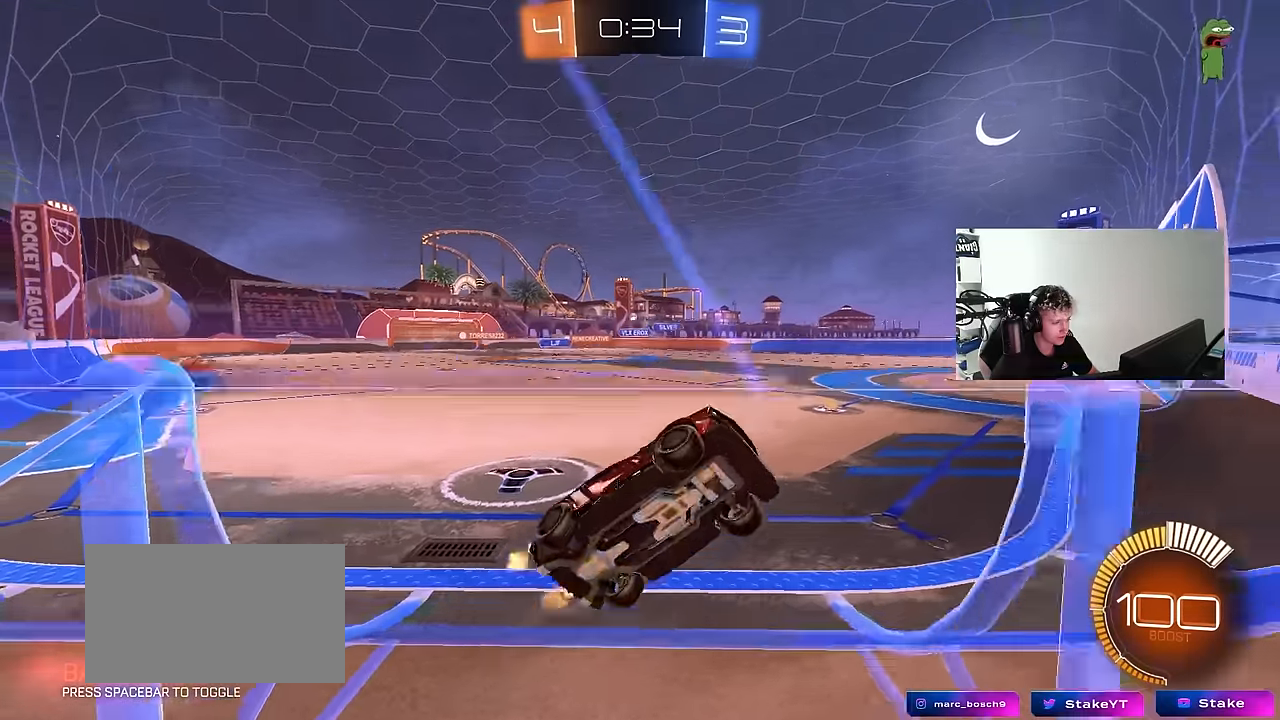
{"keys": ["a", "w"], "mouse": [], "events": [[117, "mouse_left", "down"], [167, "a", "up"], [300, "mouse_left", "up"], [400, "a", "down"]]}
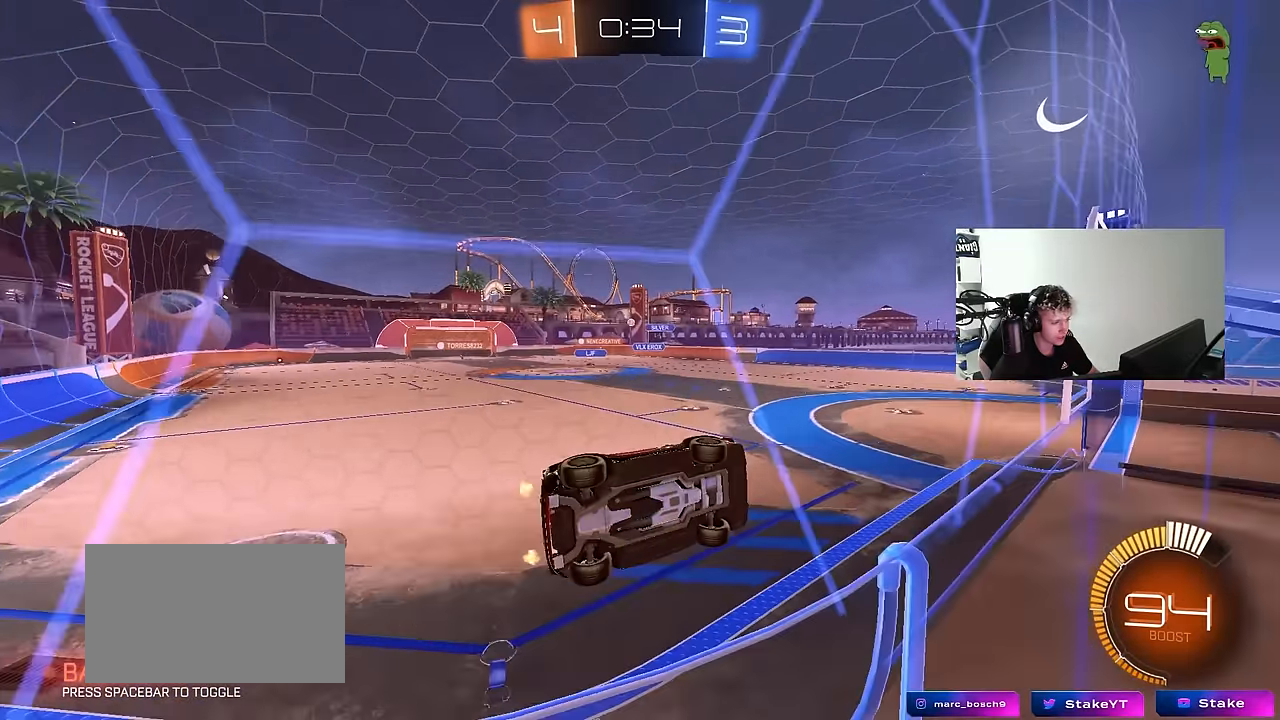
{"keys": ["d"], "mouse": [], "events": [[133, "a", "up"], [133, "mouse_right", "down"], [133, "w", "up"], [183, "mouse_left", "down"], [267, "d", "down"], [267, "s", "down"], [333, "shift", "down"], [383, "mouse_left", "up"], [383, "mouse_right", "up"], [500, "s", "up"], [500, "shift", "up"]]}
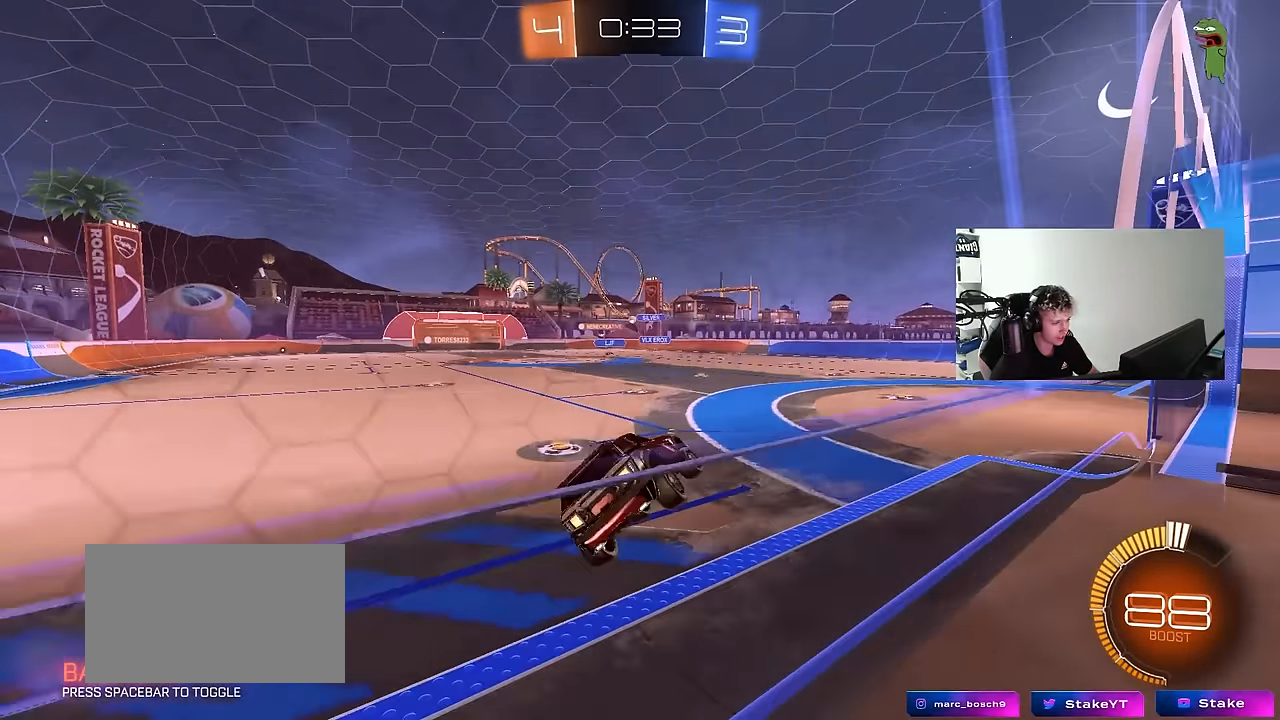
{"keys": ["w"], "mouse": ["left"], "events": [[100, "d", "up"], [150, "w", "down"], [200, "mouse_right", "down"], [300, "d", "down"], [333, "mouse_left", "down"], [333, "mouse_right", "up"], [433, "d", "up"]]}
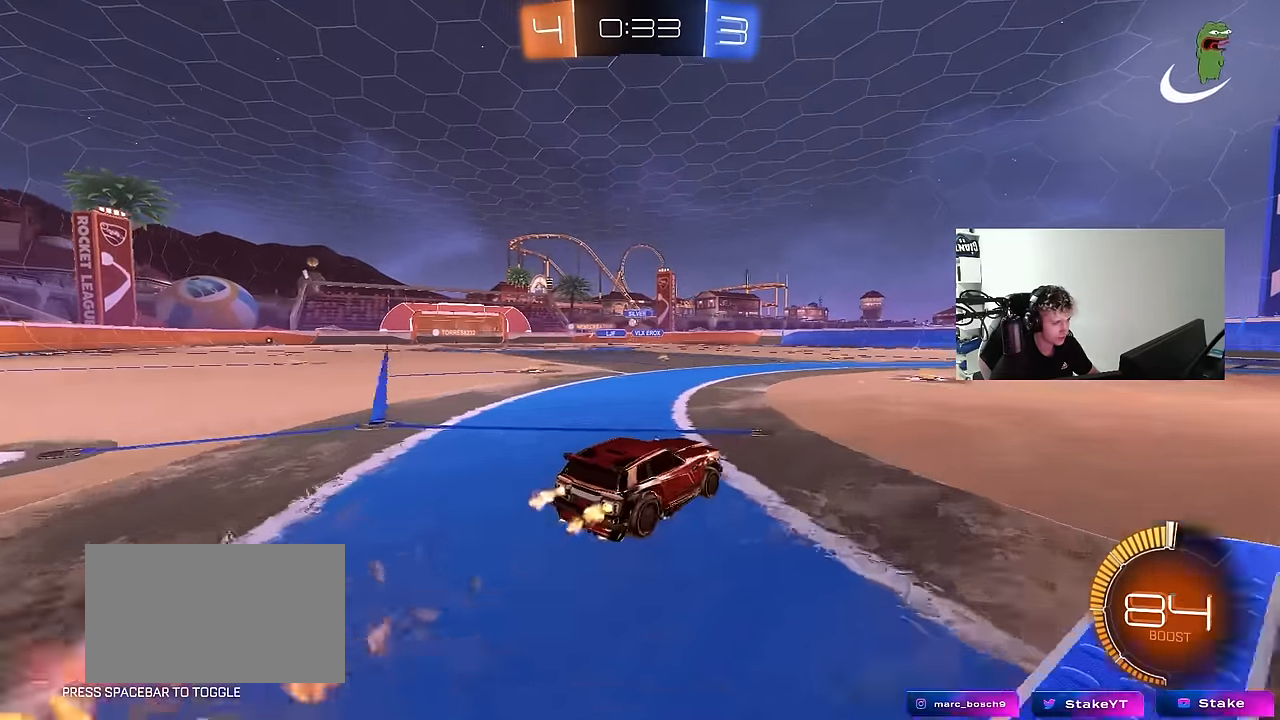
{"keys": ["w"], "mouse": [], "events": [[217, "mouse_left", "up"]]}
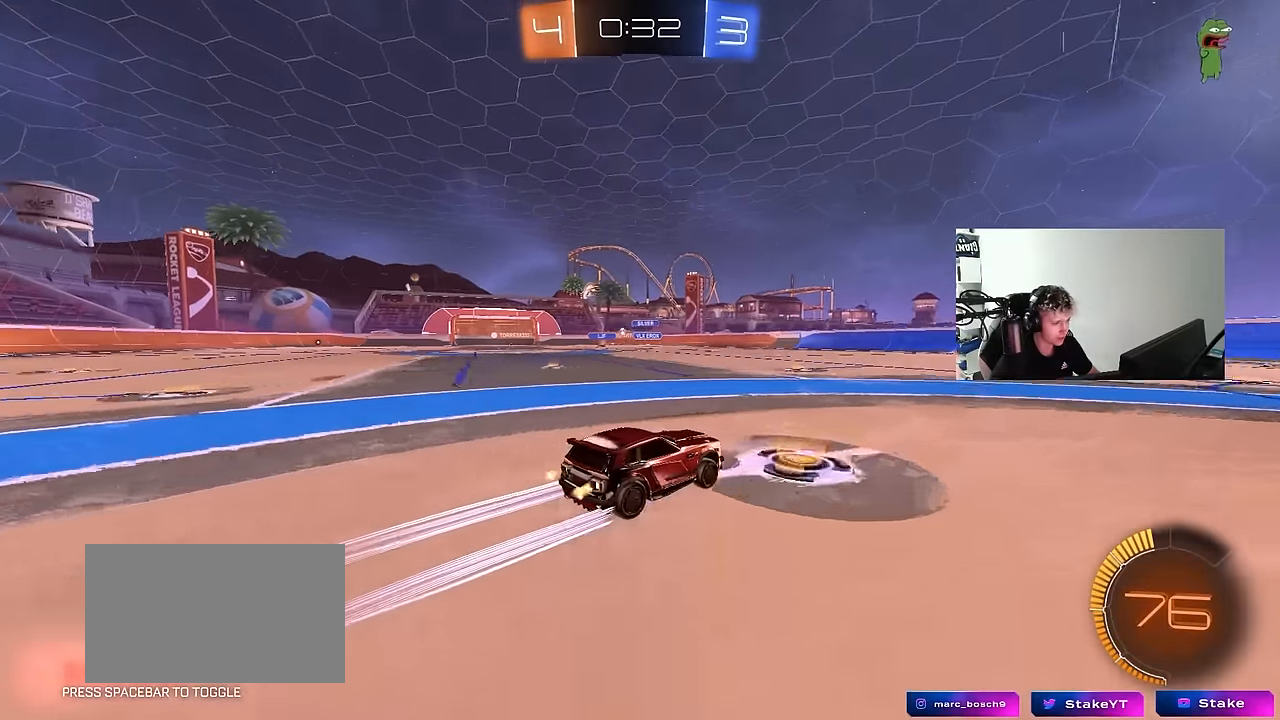
{"keys": ["a", "w"], "mouse": [], "events": [[50, "a", "down"], [233, "a", "up"], [417, "a", "down"]]}
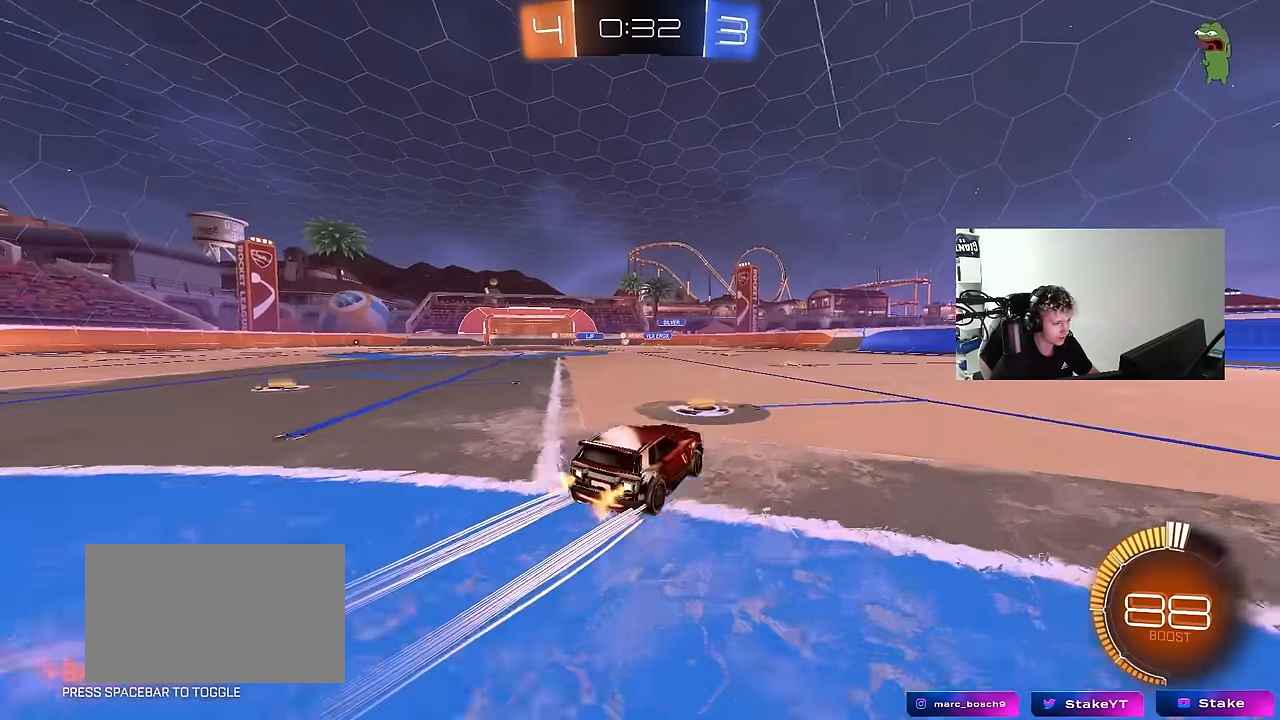
{"keys": ["w"], "mouse": [], "events": [[100, "a", "up"], [250, "d", "down"], [383, "d", "up"]]}
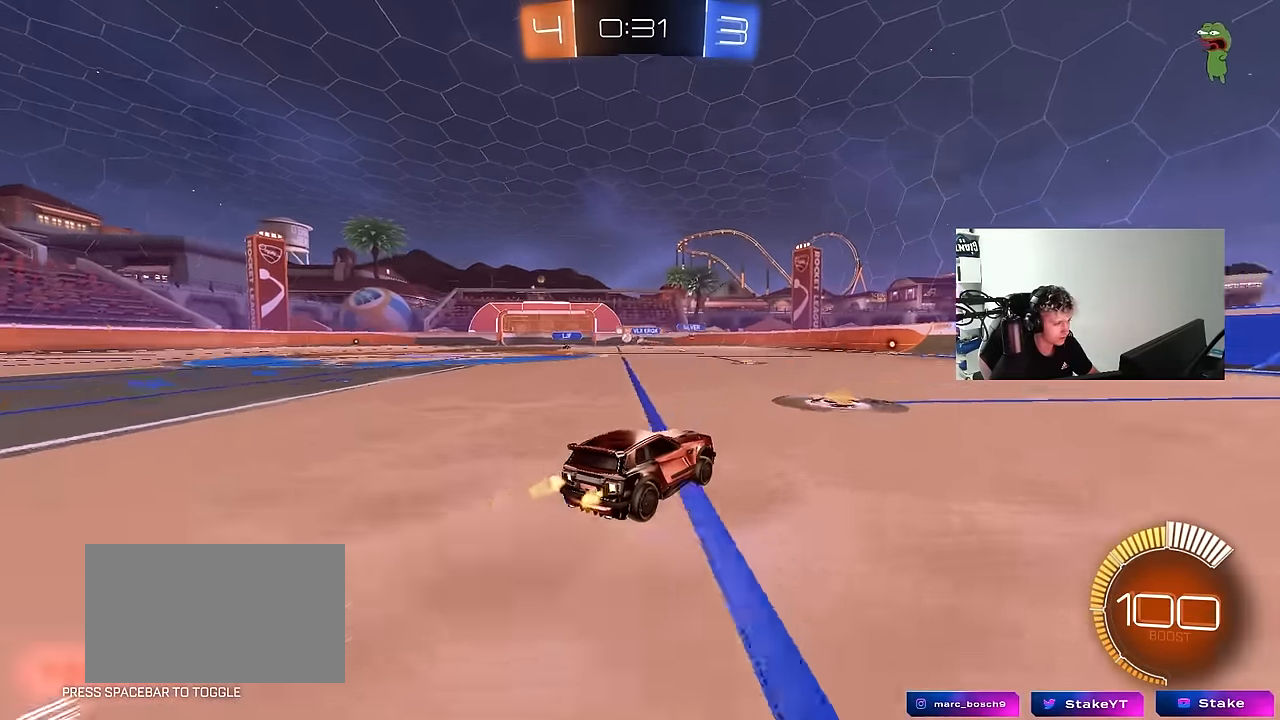
{"keys": ["w"], "mouse": ["left"], "events": [[117, "a", "down"], [167, "shift", "down"], [300, "shift", "up"], [450, "a", "up"], [450, "mouse_left", "down"]]}
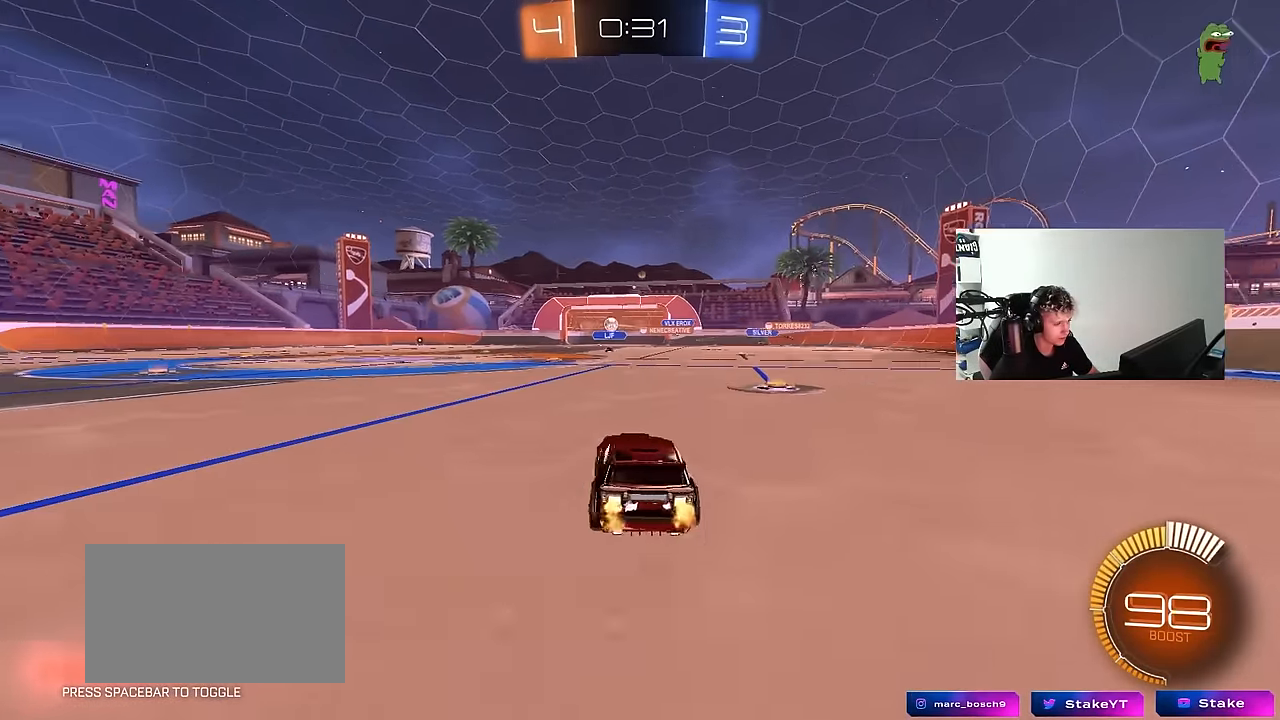
{"keys": ["a", "w"], "mouse": ["left"], "events": [[83, "a", "down"], [133, "mouse_left", "up"], [367, "mouse_left", "down"]]}
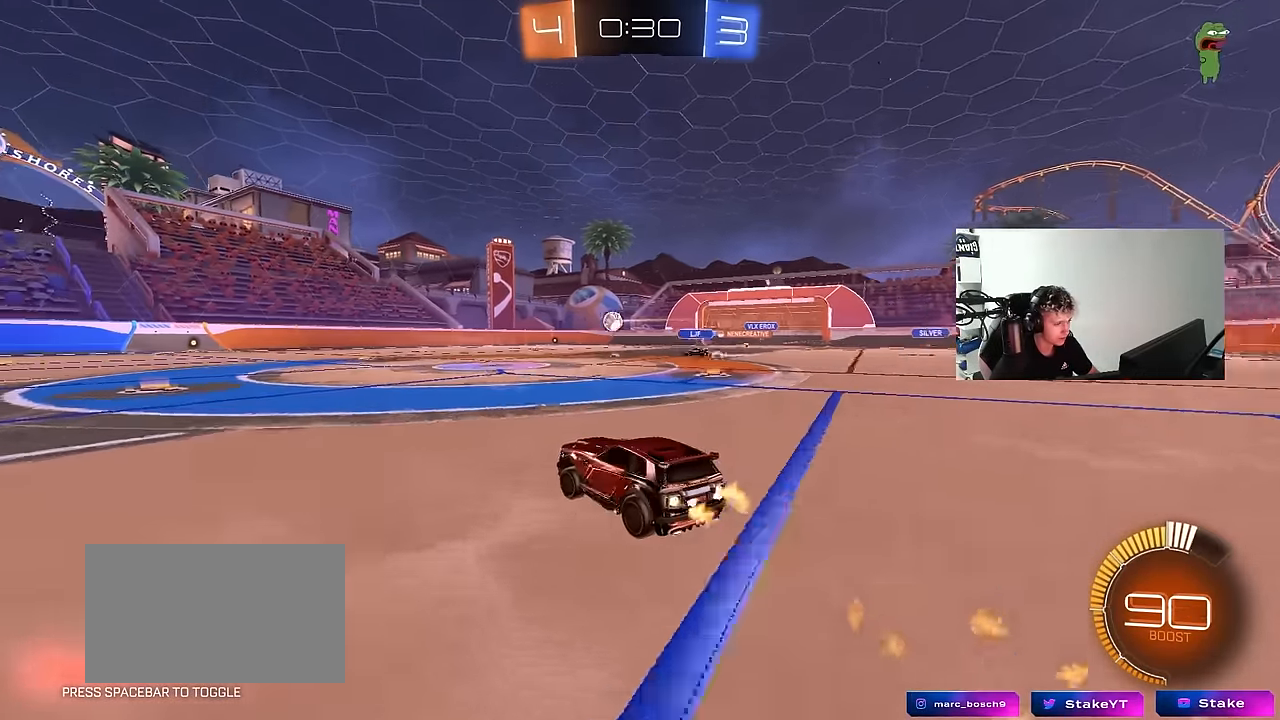
{"keys": ["d", "w"], "mouse": [], "events": [[67, "a", "up"], [200, "a", "down"], [200, "shift", "down"], [250, "mouse_left", "up"], [283, "shift", "up"], [483, "a", "up"], [483, "d", "down"]]}
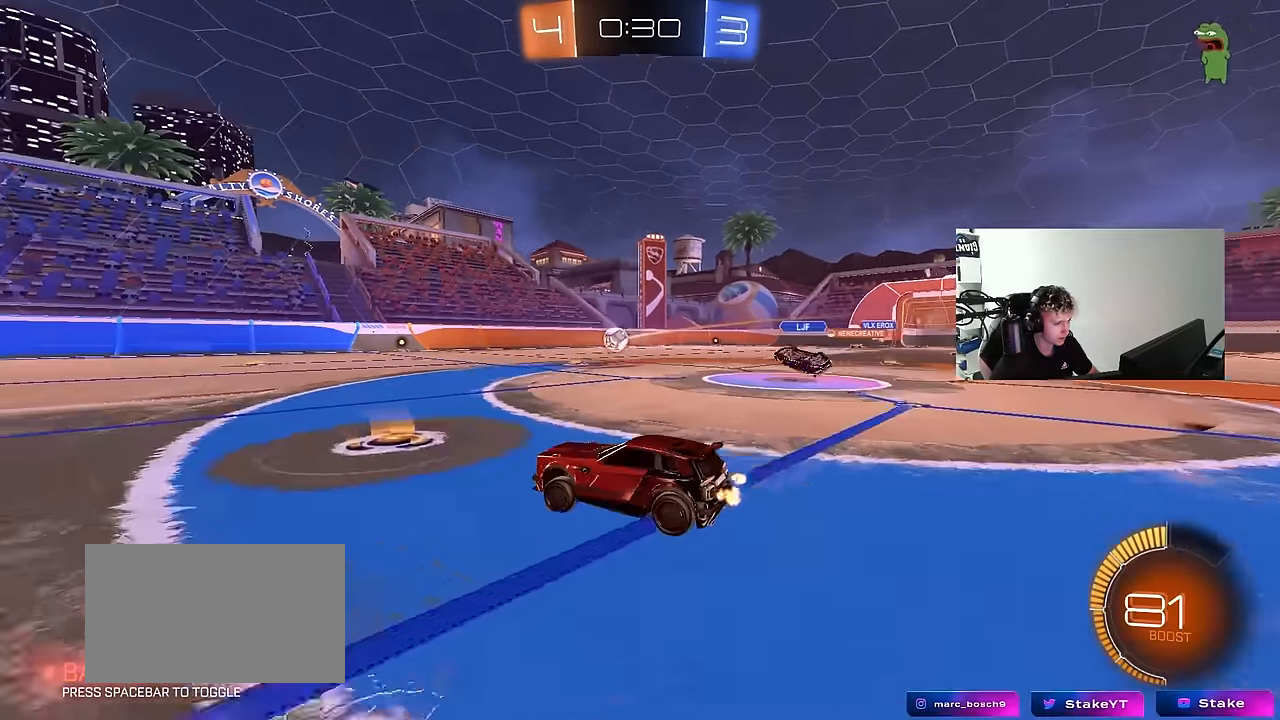
{"keys": ["a", "shift"], "mouse": ["left"], "events": [[33, "mouse_right", "down"], [33, "w", "up"], [67, "s", "down"], [167, "d", "up"], [217, "mouse_right", "up"], [217, "s", "up"], [267, "mouse_right", "down"], [300, "a", "down"], [300, "s", "down"], [350, "d", "down"], [450, "d", "up"], [450, "shift", "down"], [483, "mouse_left", "down"], [483, "mouse_right", "up"], [483, "s", "up"]]}
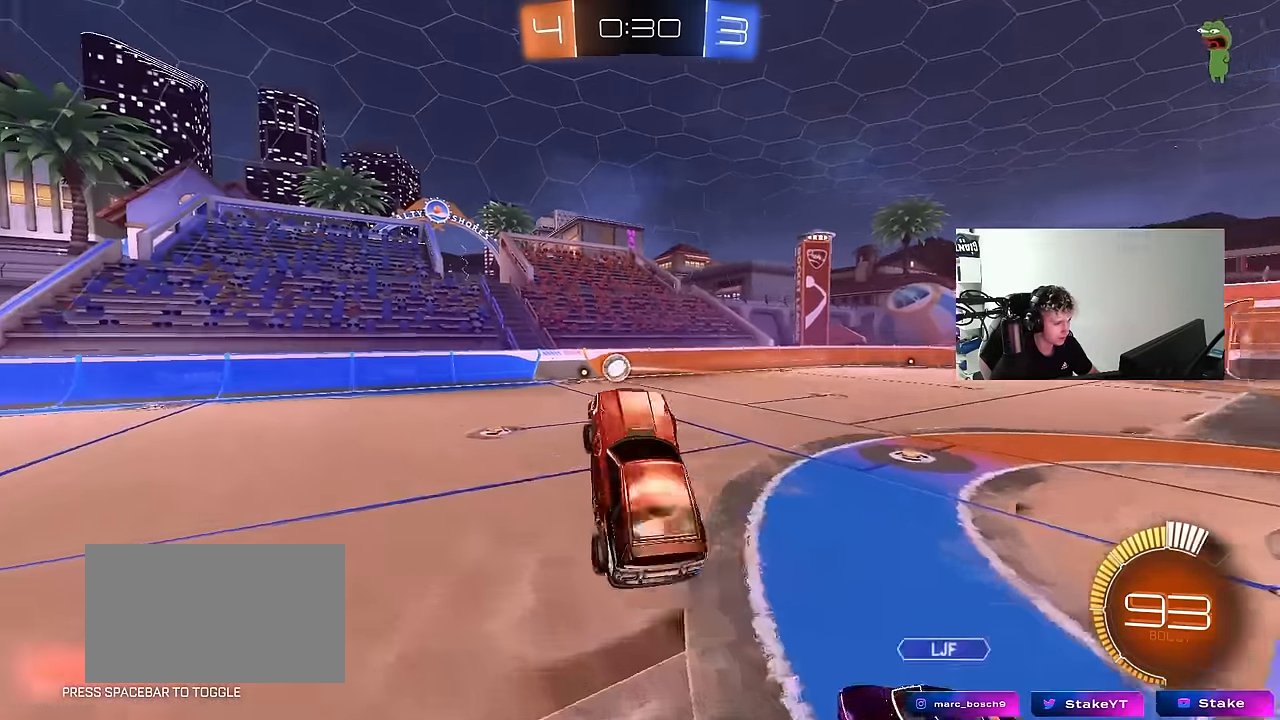
{"keys": ["a", "shift"], "mouse": ["left"], "events": [[233, "s", "down"], [367, "mouse_left", "up"], [417, "mouse_left", "down"], [417, "s", "up"]]}
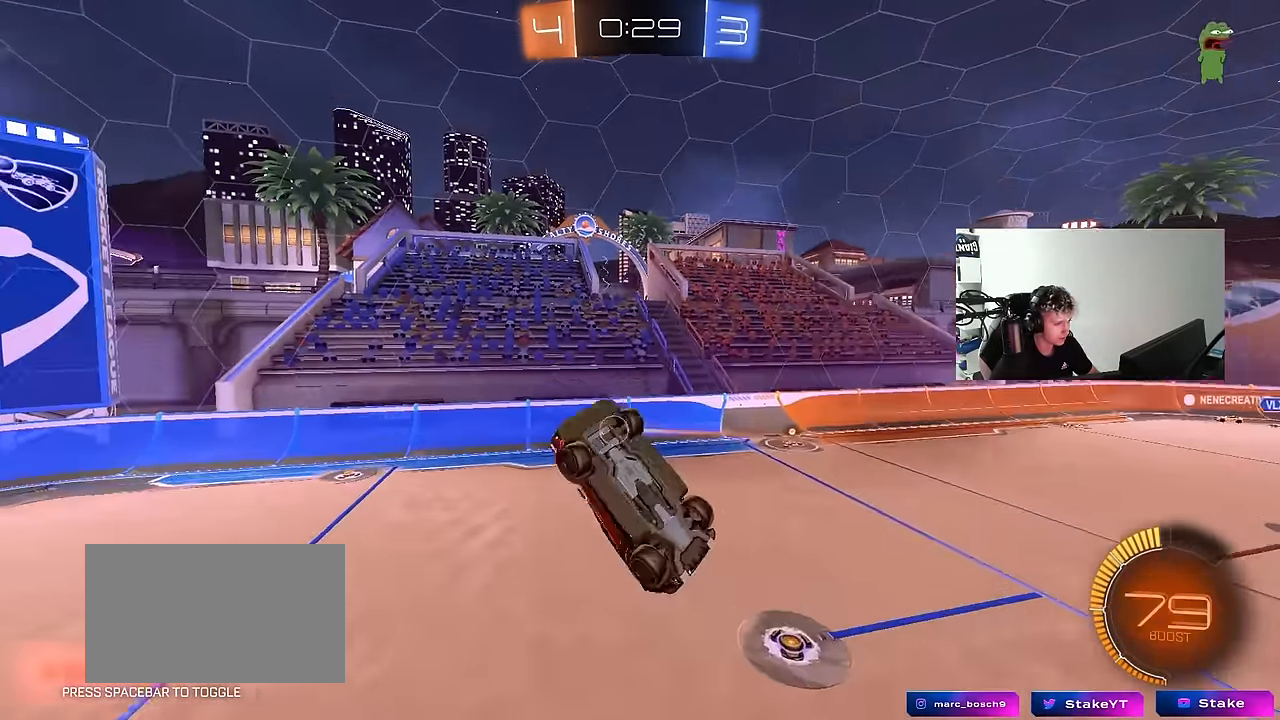
{"keys": ["a", "shift"], "mouse": ["left"], "events": [[117, "mouse_left", "up"], [167, "w", "down"], [283, "mouse_left", "down"], [383, "mouse_left", "up"], [433, "w", "up"], [483, "mouse_left", "down"]]}
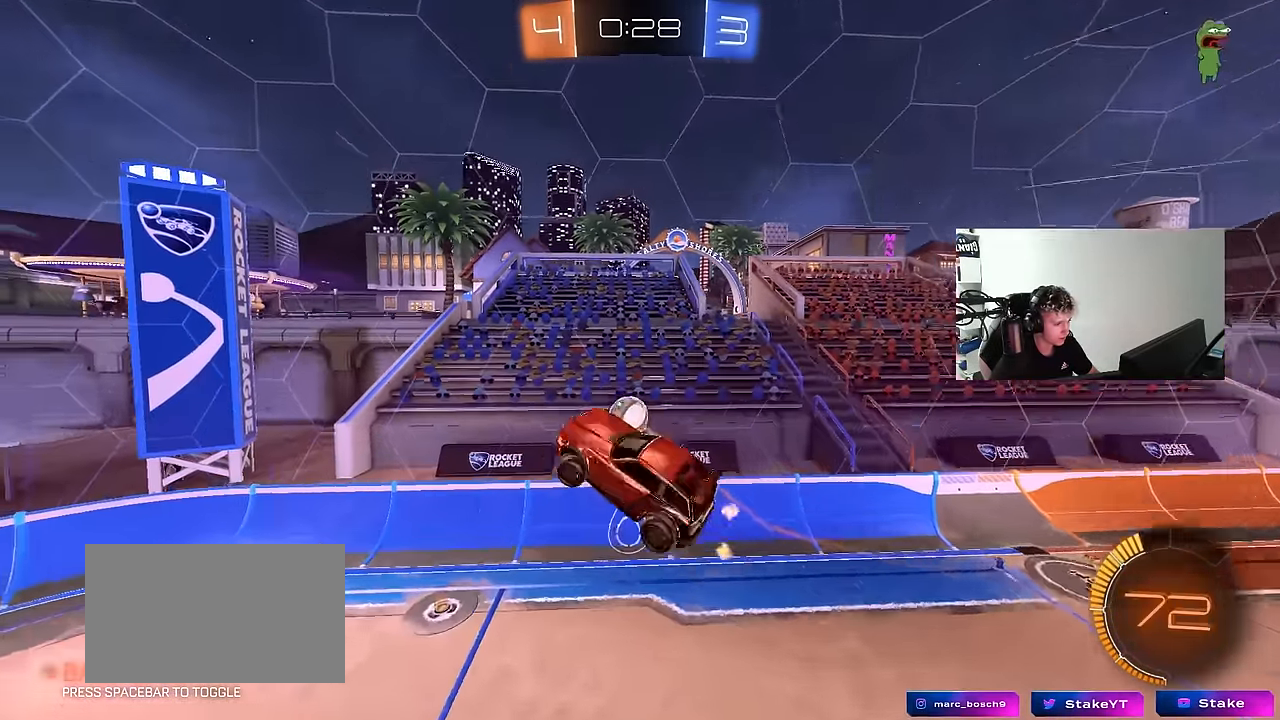
{"keys": ["d"], "mouse": ["left"], "events": [[33, "shift", "up"], [33, "w", "down"], [83, "w", "up"], [167, "a", "up"], [167, "d", "down"], [167, "s", "down"], [267, "mouse_left", "up"], [300, "mouse_left", "down"], [350, "a", "down"], [350, "d", "up"], [350, "shift", "down"], [400, "s", "up"], [450, "a", "up"], [450, "shift", "up"], [500, "d", "down"]]}